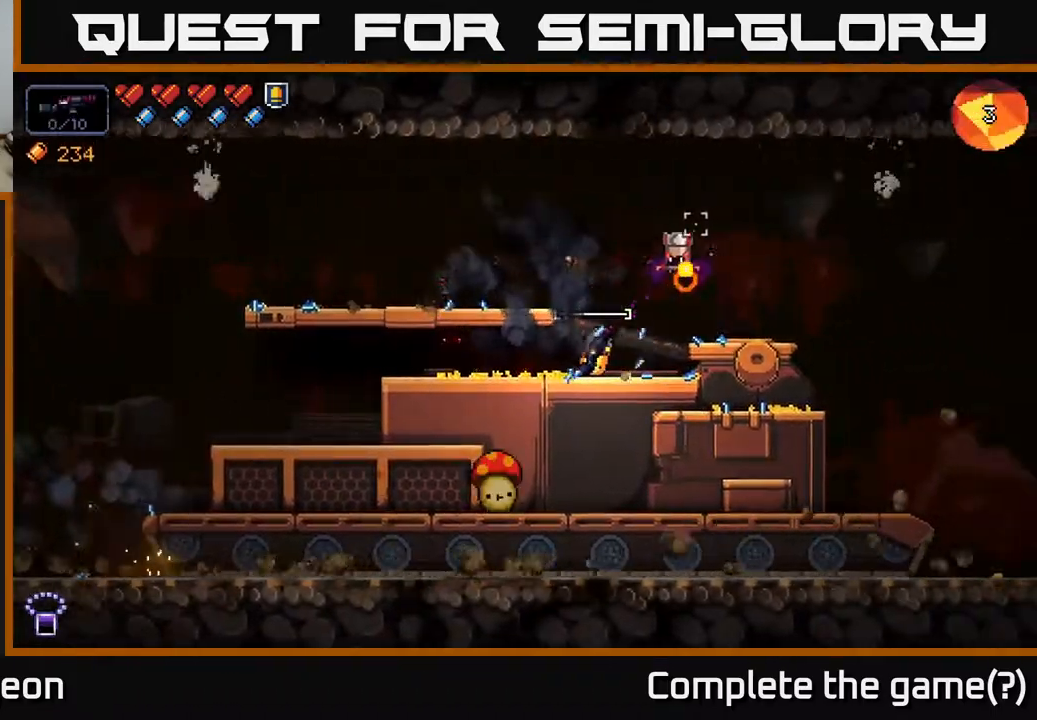
Gameplay with a controller (Xbox layout); each line is a JSON object with the inputs held at the frame after it. "events" lists button and stick changes between this image and that frame as [ms after this image, input, new state], when the widget could be followed in between.
{"buttons": ["R2"], "left_stick": "left", "right_stick": "down", "events": [[383, "right_stick", "down"]]}
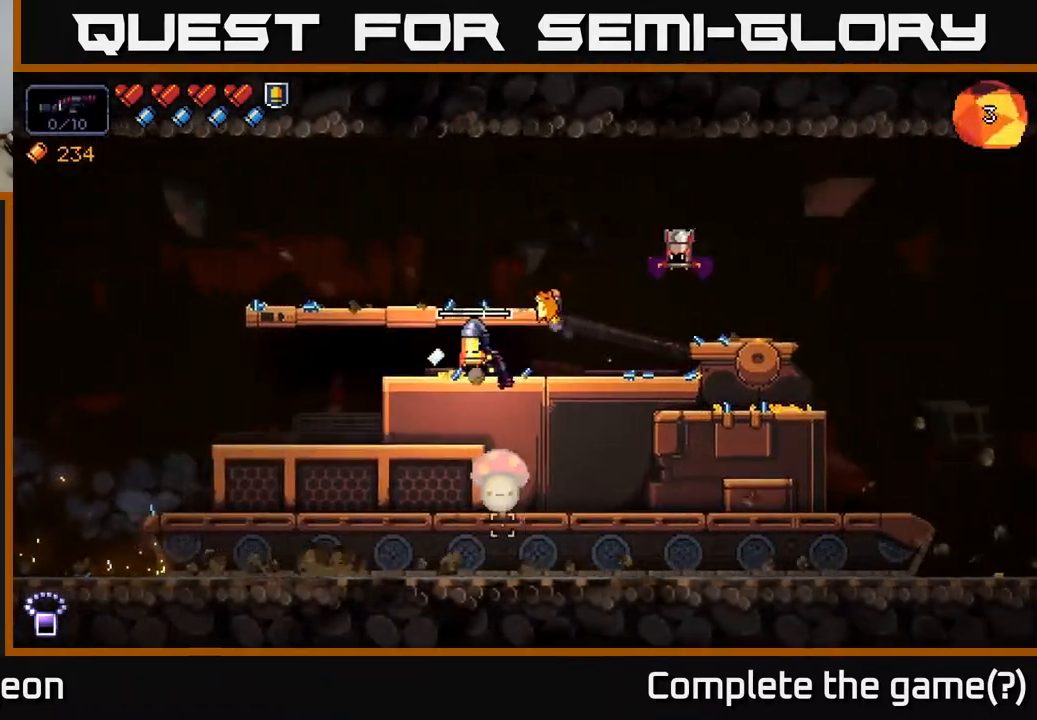
{"buttons": ["R2"], "left_stick": "right", "right_stick": "down-right", "events": [[283, "right_stick", "down-right"], [500, "left_stick", "right"]]}
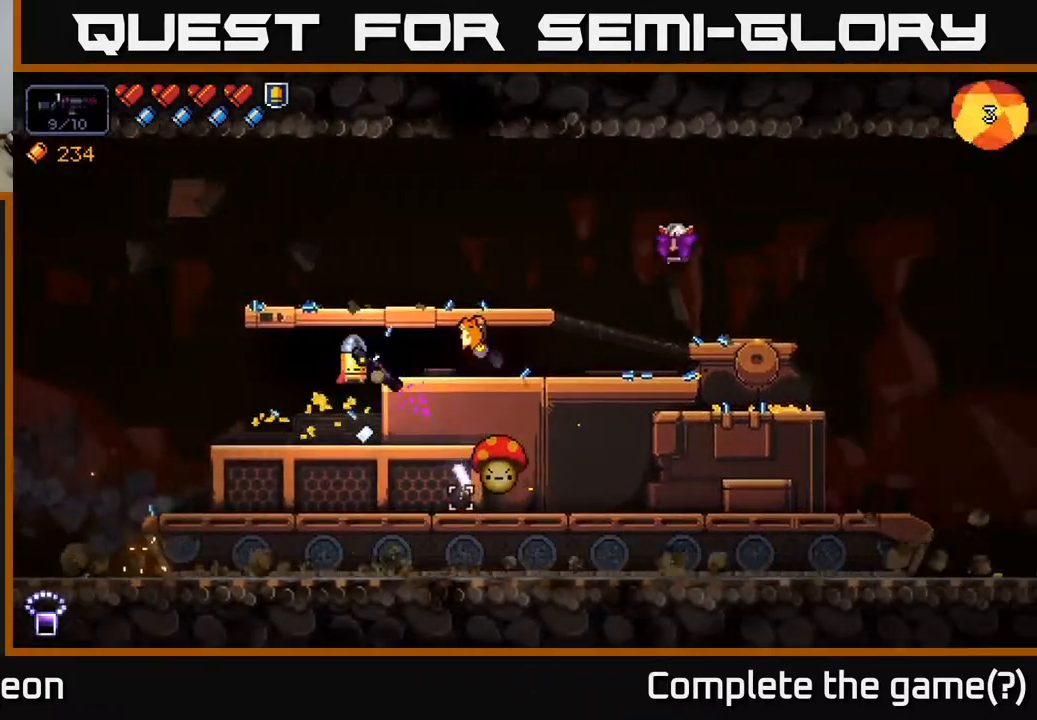
{"buttons": ["A", "R2"], "left_stick": "left", "right_stick": "down-right", "events": [[167, "left_stick", "center"], [217, "left_stick", "left"], [417, "A", "down"]]}
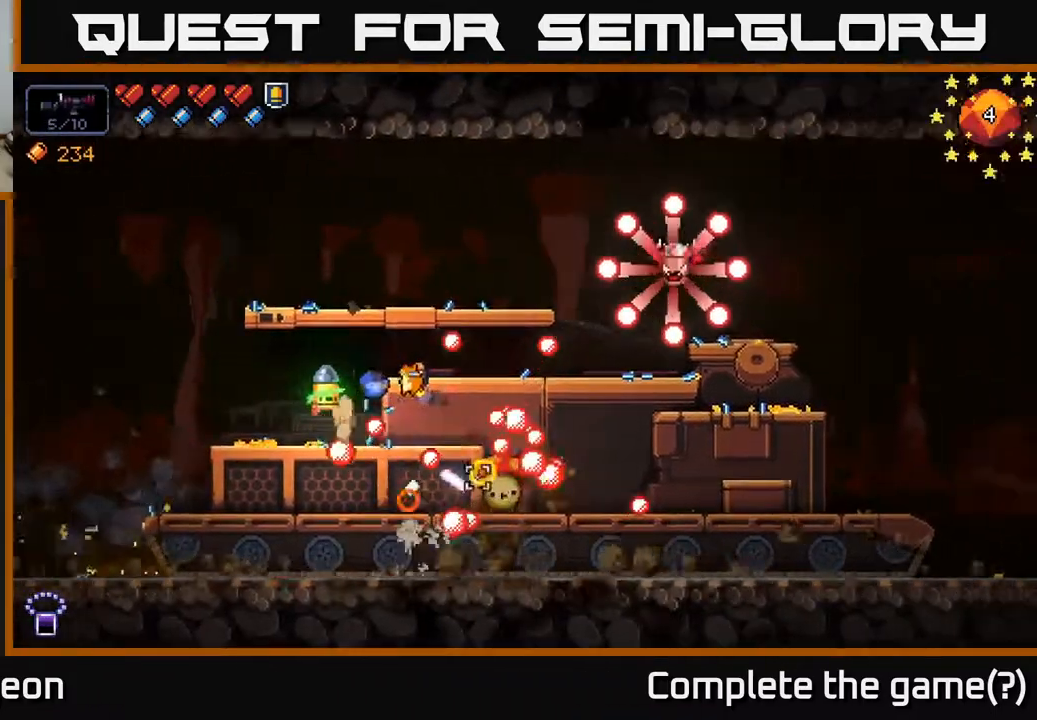
{"buttons": ["R2"], "left_stick": "left", "right_stick": "right", "events": [[50, "right_stick", "right"], [133, "left_stick", "right"], [367, "A", "up"], [417, "left_stick", "center"], [467, "left_stick", "left"]]}
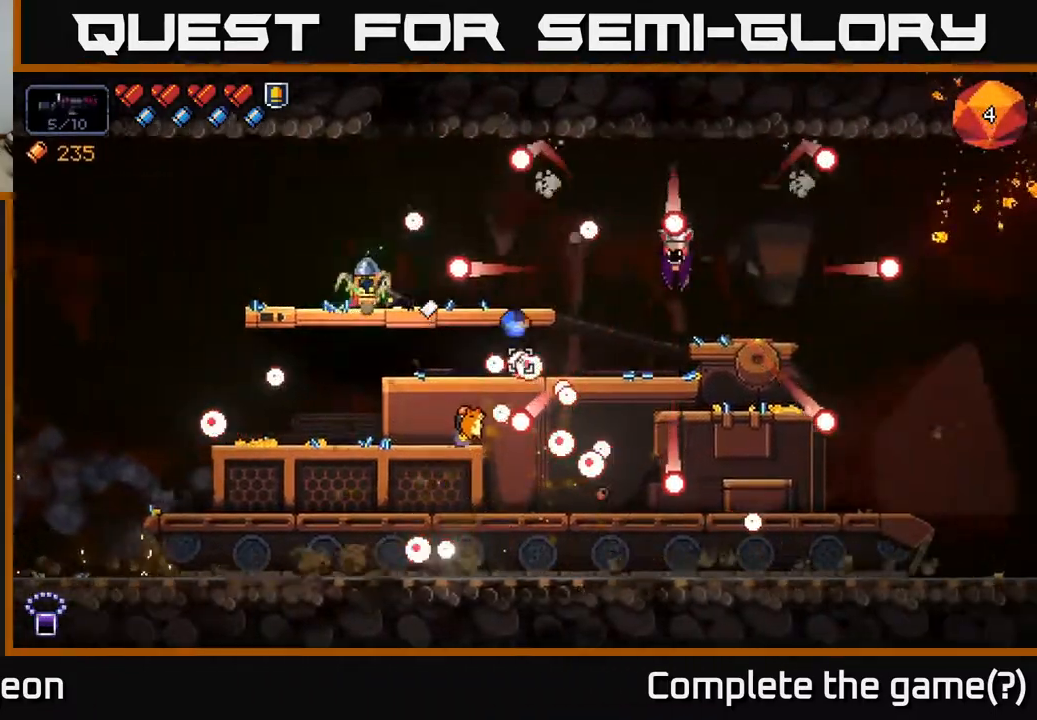
{"buttons": ["R2"], "left_stick": "right", "right_stick": "right", "events": [[200, "A", "down"], [267, "left_stick", "right"], [433, "A", "up"]]}
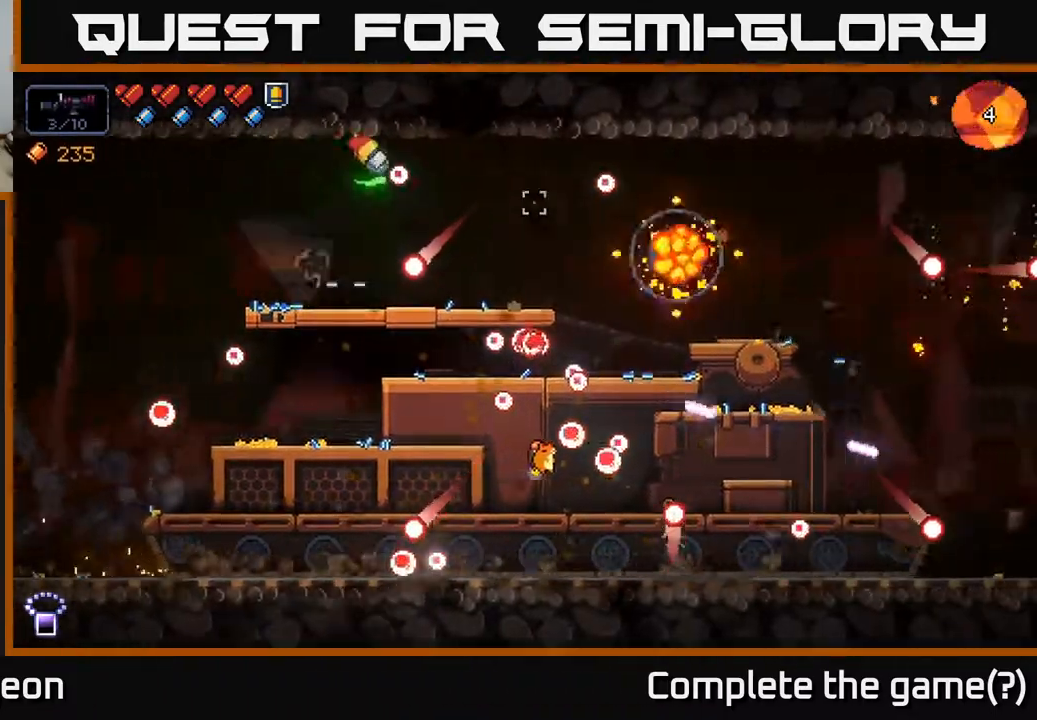
{"buttons": ["R2"], "left_stick": "center", "right_stick": "down-right", "events": [[200, "right_stick", "down-right"], [250, "left_stick", "left"], [433, "left_stick", "center"]]}
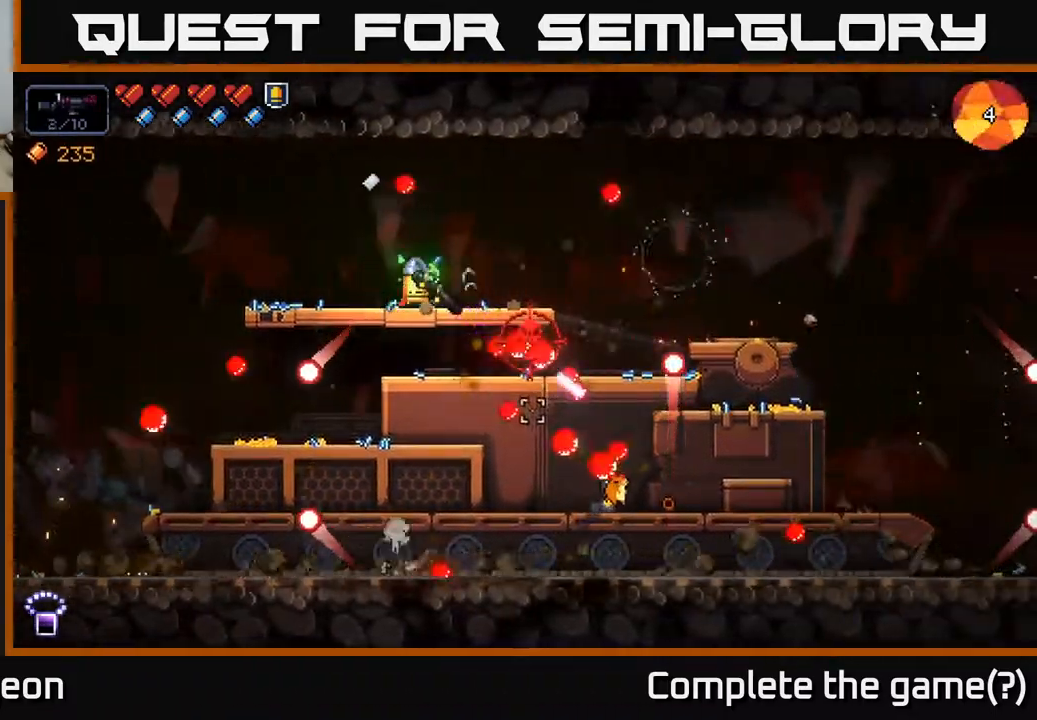
{"buttons": ["R2"], "left_stick": "left", "right_stick": "down-right", "events": [[217, "left_stick", "right"], [333, "left_stick", "center"], [383, "left_stick", "left"]]}
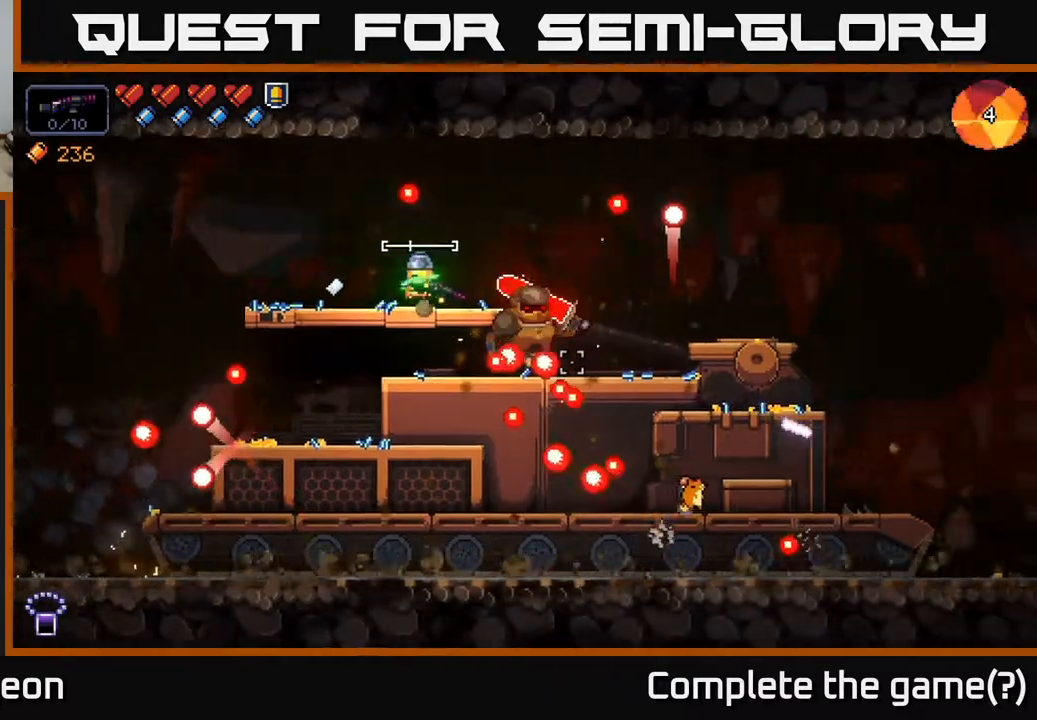
{"buttons": ["R2"], "left_stick": "center", "right_stick": "right", "events": [[33, "right_stick", "right"], [83, "left_stick", "center"], [217, "left_stick", "left"], [367, "left_stick", "center"]]}
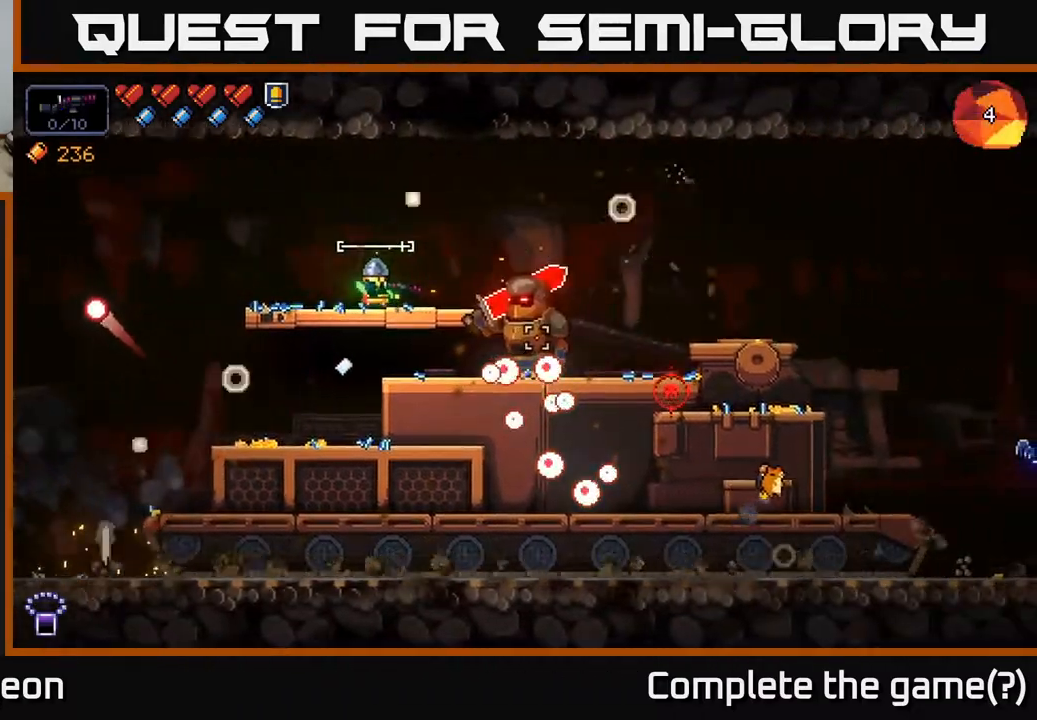
{"buttons": ["R2"], "left_stick": "center", "right_stick": "right", "events": [[267, "left_stick", "left"], [400, "left_stick", "center"]]}
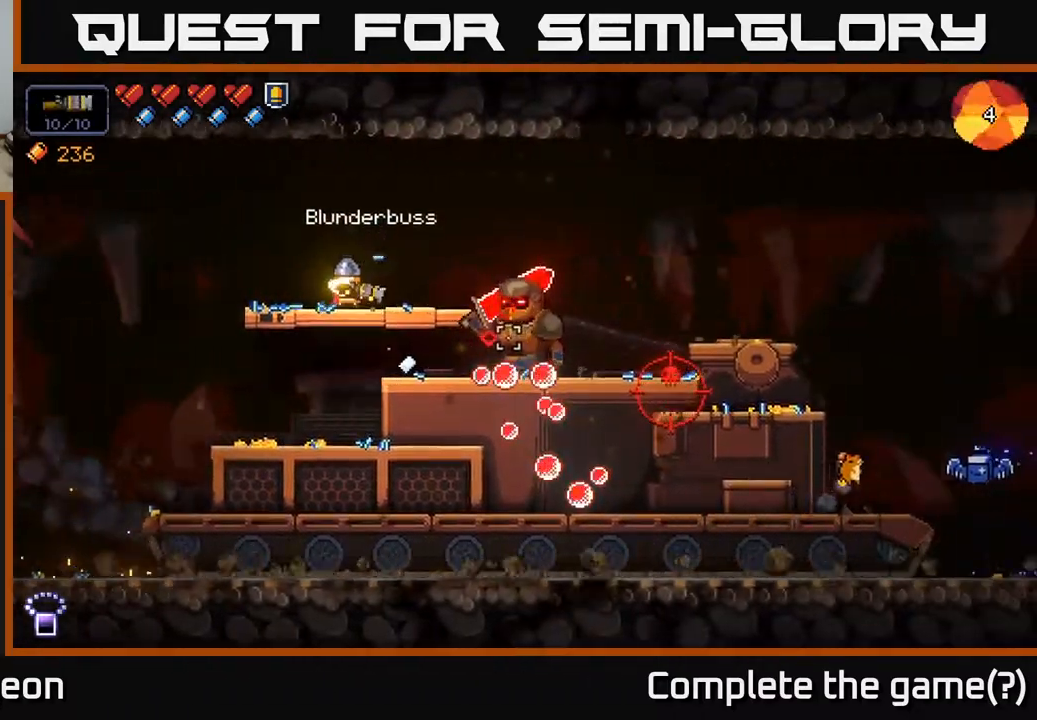
{"buttons": ["R2"], "left_stick": "center", "right_stick": "right", "events": []}
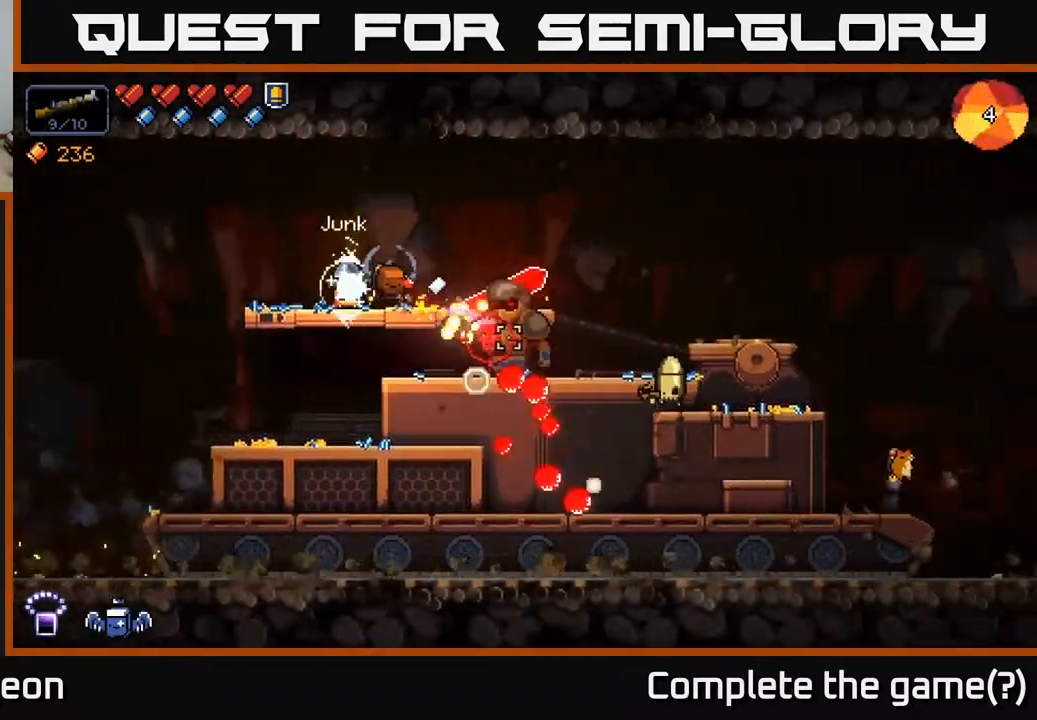
{"buttons": ["R2"], "left_stick": "center", "right_stick": "right", "events": []}
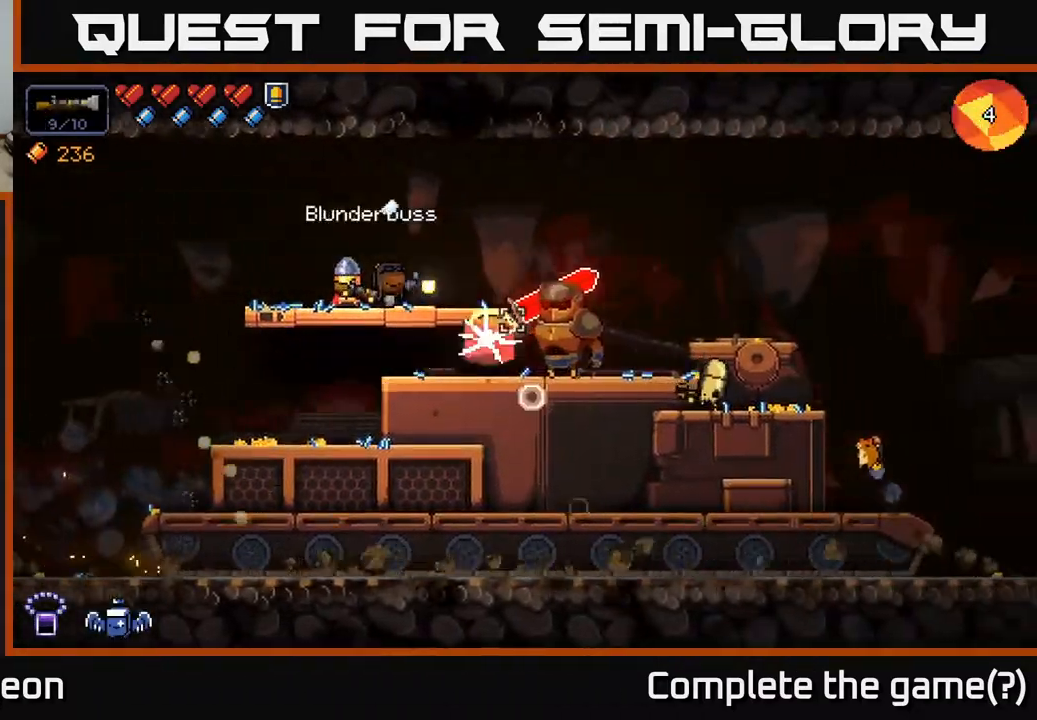
{"buttons": ["R2"], "left_stick": "left", "right_stick": "right", "events": [[183, "left_stick", "right"], [333, "left_stick", "center"], [400, "left_stick", "left"]]}
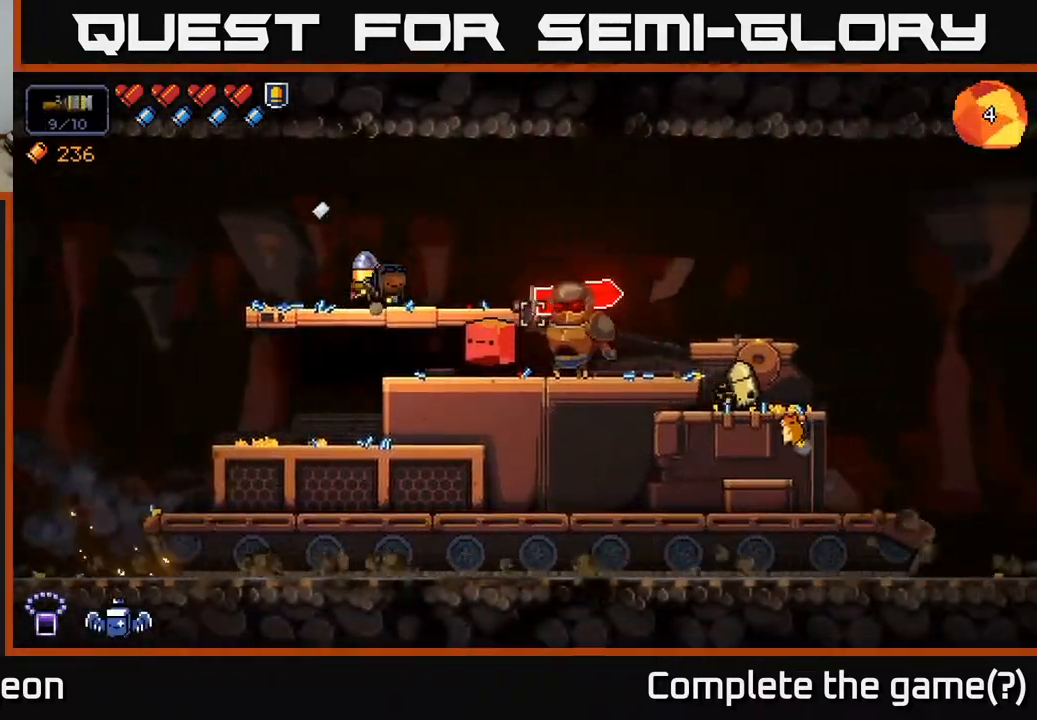
{"buttons": ["R2"], "left_stick": "left", "right_stick": "right", "events": [[83, "left_stick", "center"], [417, "left_stick", "left"]]}
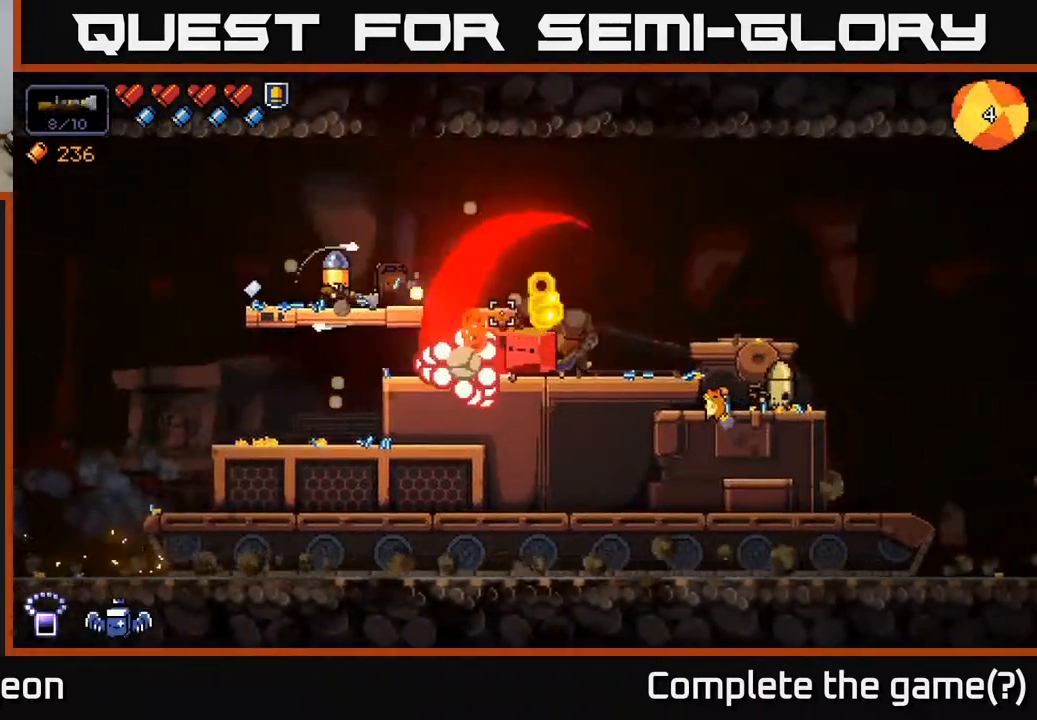
{"buttons": ["R2"], "left_stick": "right", "right_stick": "right", "events": [[100, "A", "down"], [133, "left_stick", "right"], [367, "A", "up"]]}
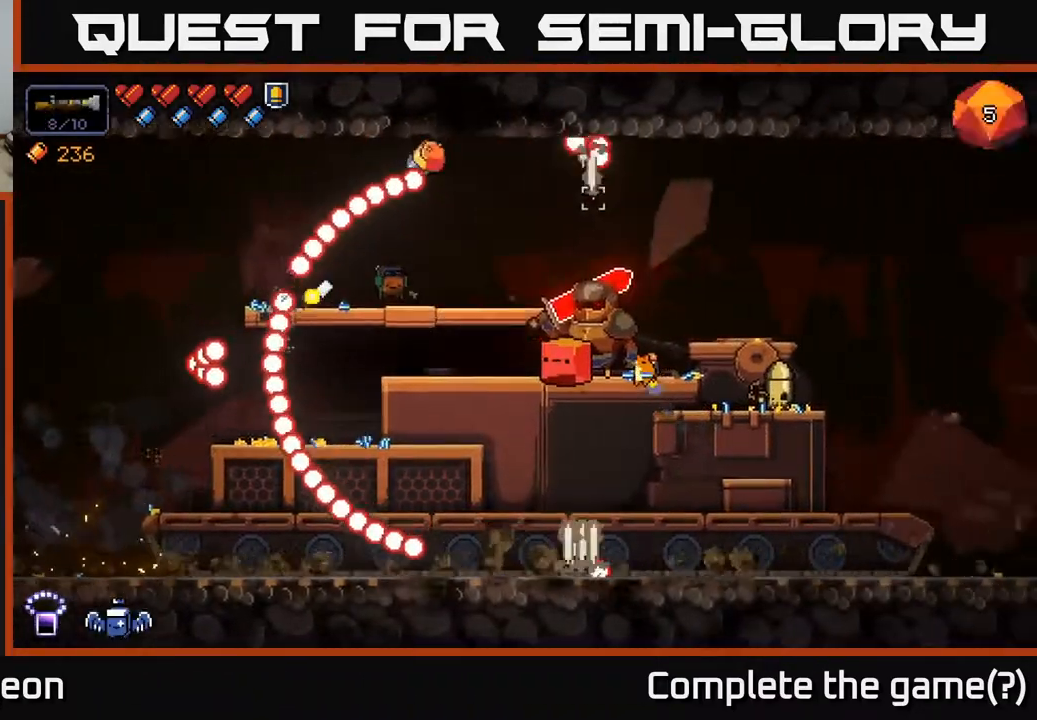
{"buttons": ["R2"], "left_stick": "left", "right_stick": "right", "events": [[17, "A", "down"], [83, "left_stick", "left"], [167, "A", "up"]]}
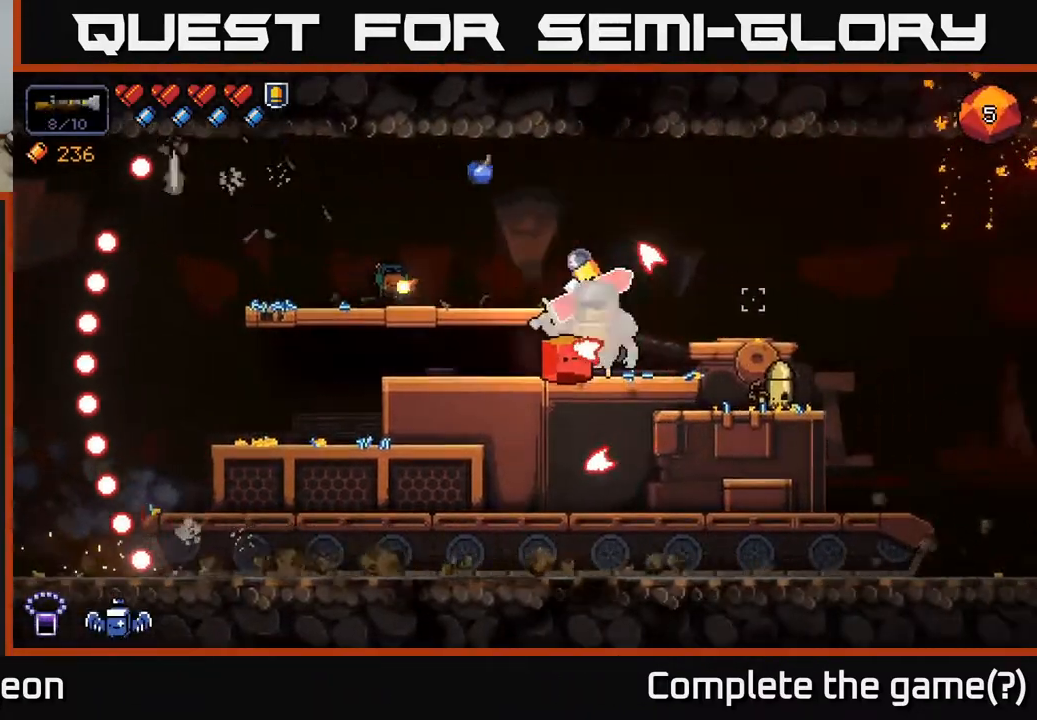
{"buttons": ["R2"], "left_stick": "left", "right_stick": "right", "events": [[67, "A", "down"], [250, "A", "up"]]}
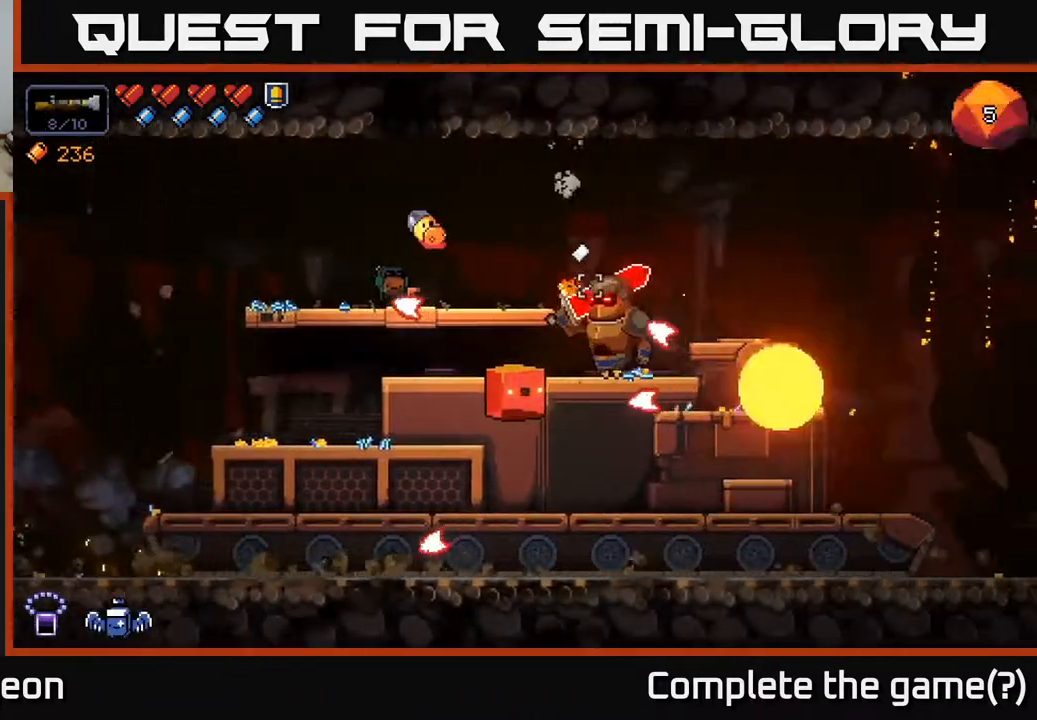
{"buttons": ["R2"], "left_stick": "left", "right_stick": "right", "events": [[117, "left_stick", "right"], [317, "left_stick", "left"]]}
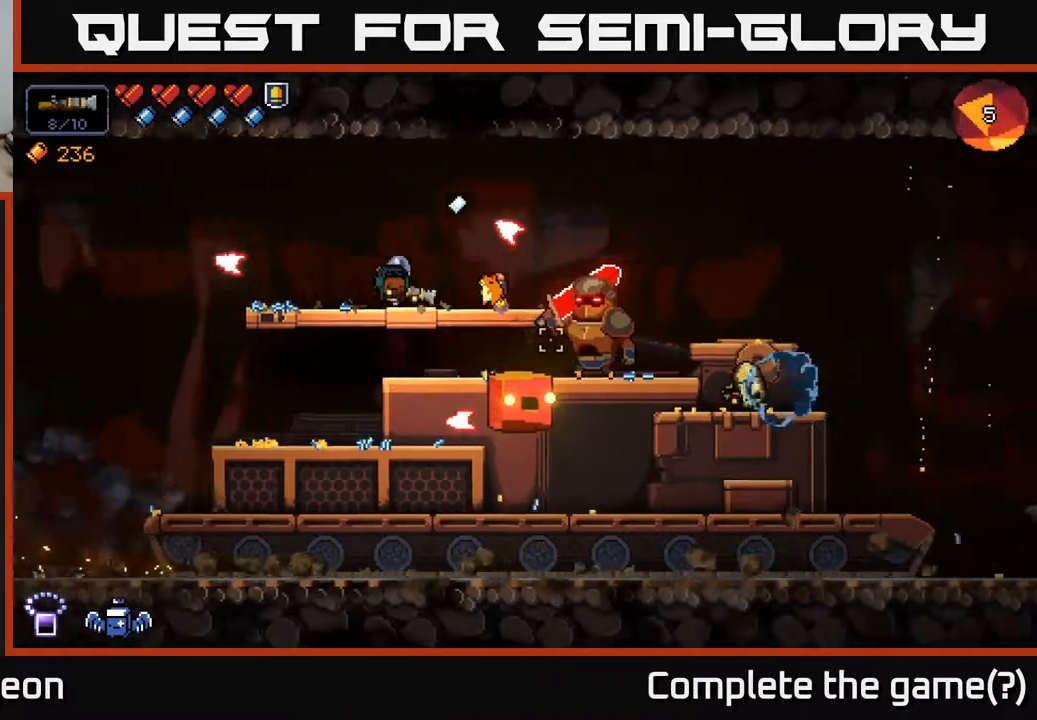
{"buttons": ["R2"], "left_stick": "left", "right_stick": "right", "events": [[83, "left_stick", "center"], [300, "left_stick", "right"], [483, "left_stick", "left"]]}
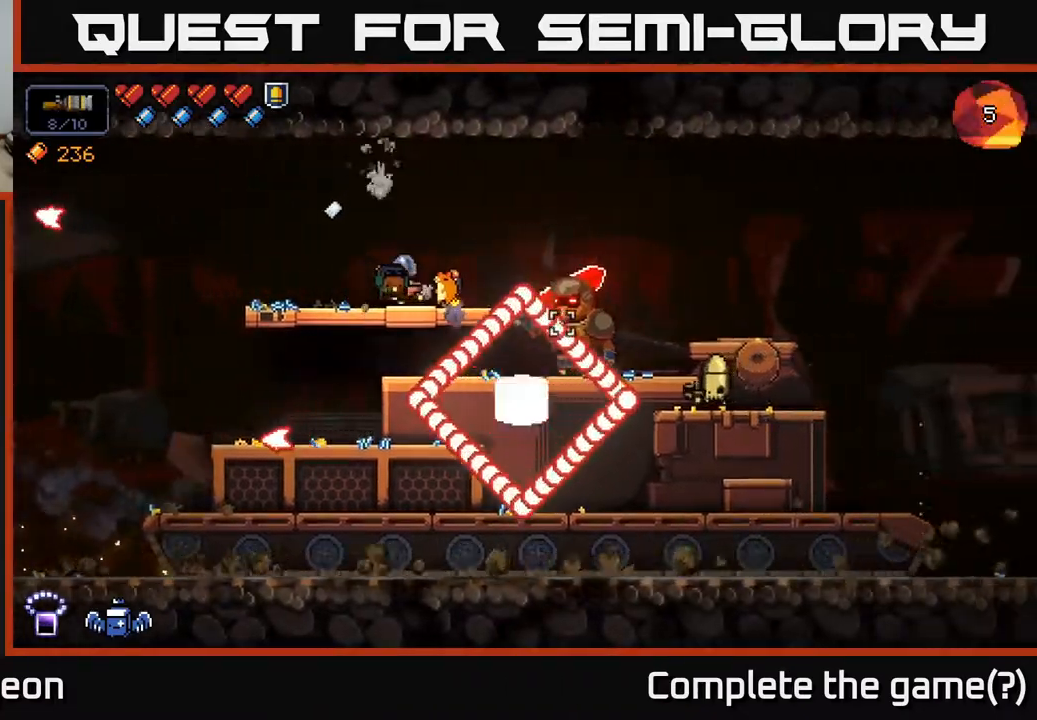
{"buttons": ["R2"], "left_stick": "right", "right_stick": "right", "events": [[67, "A", "down"], [283, "A", "up"], [283, "left_stick", "center"], [333, "left_stick", "right"]]}
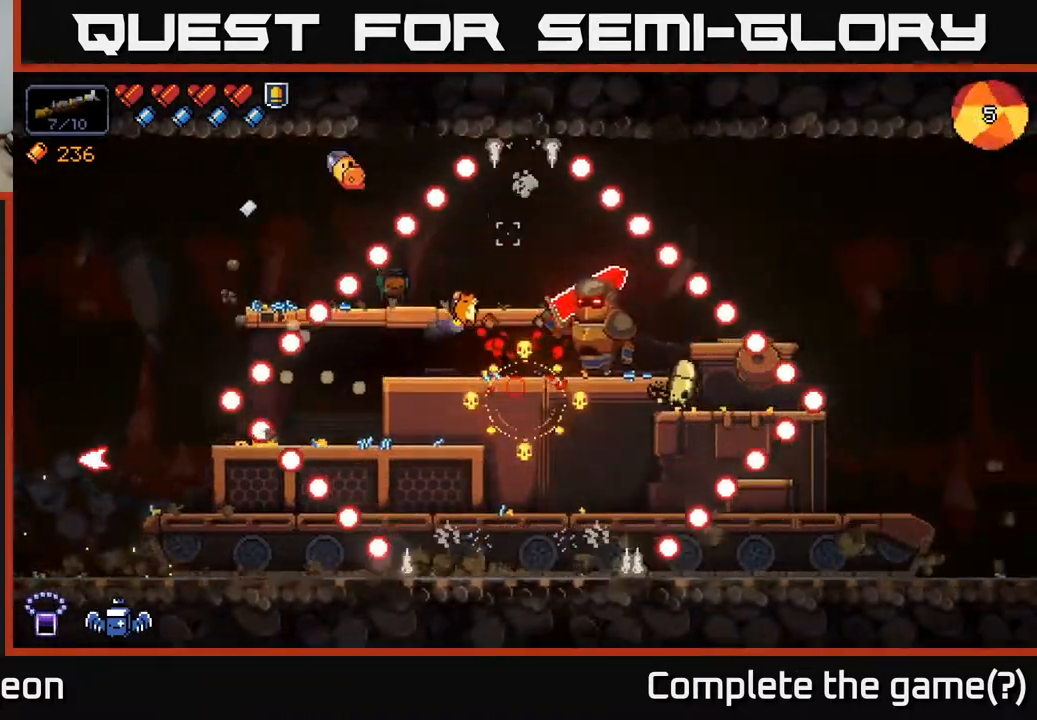
{"buttons": ["R2"], "left_stick": "right", "right_stick": "right", "events": [[167, "left_stick", "center"], [233, "left_stick", "left"], [400, "left_stick", "center"], [500, "left_stick", "right"]]}
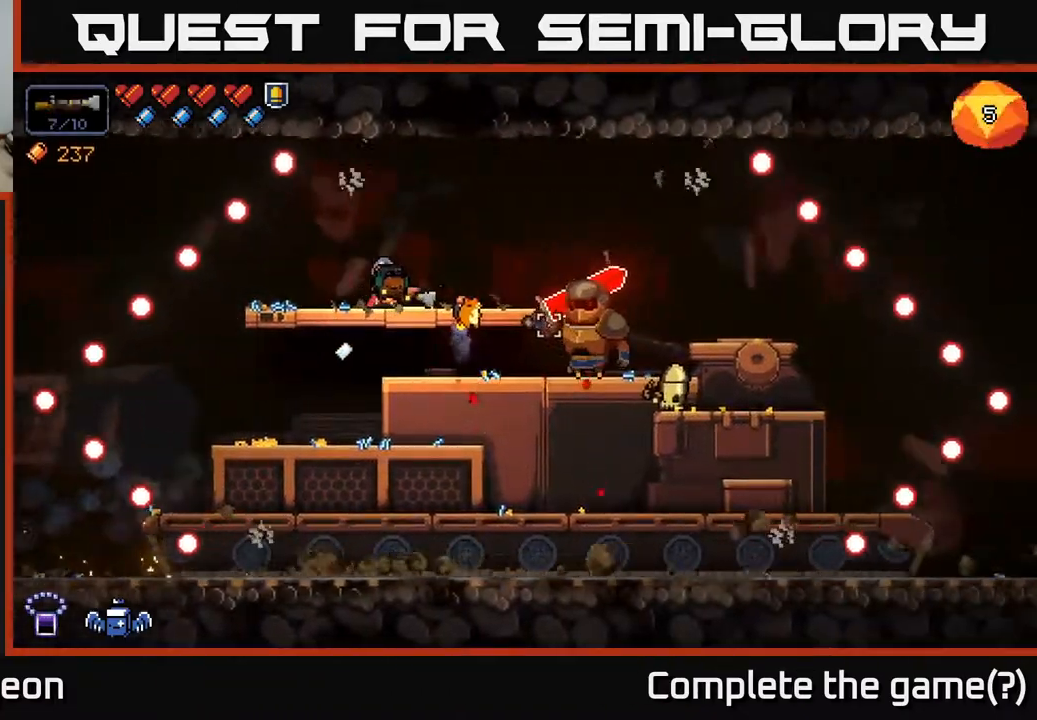
{"buttons": ["R2"], "left_stick": "center", "right_stick": "right", "events": [[283, "left_stick", "center"]]}
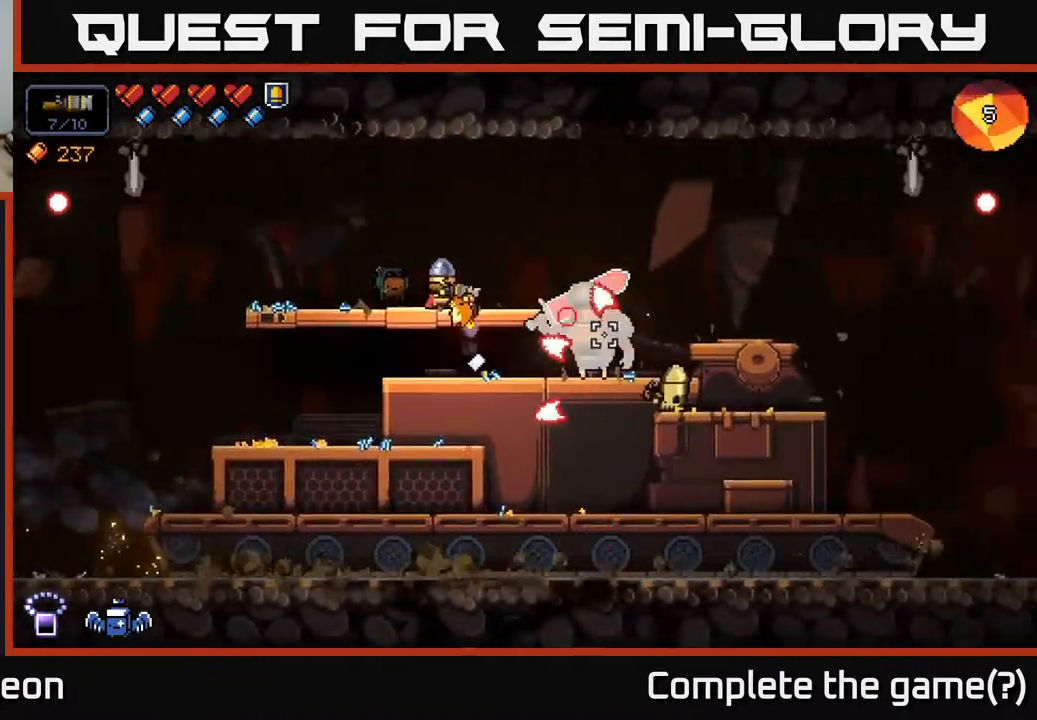
{"buttons": ["R2"], "left_stick": "right", "right_stick": "right", "events": [[117, "left_stick", "left"], [183, "A", "down"], [433, "A", "up"], [433, "left_stick", "right"]]}
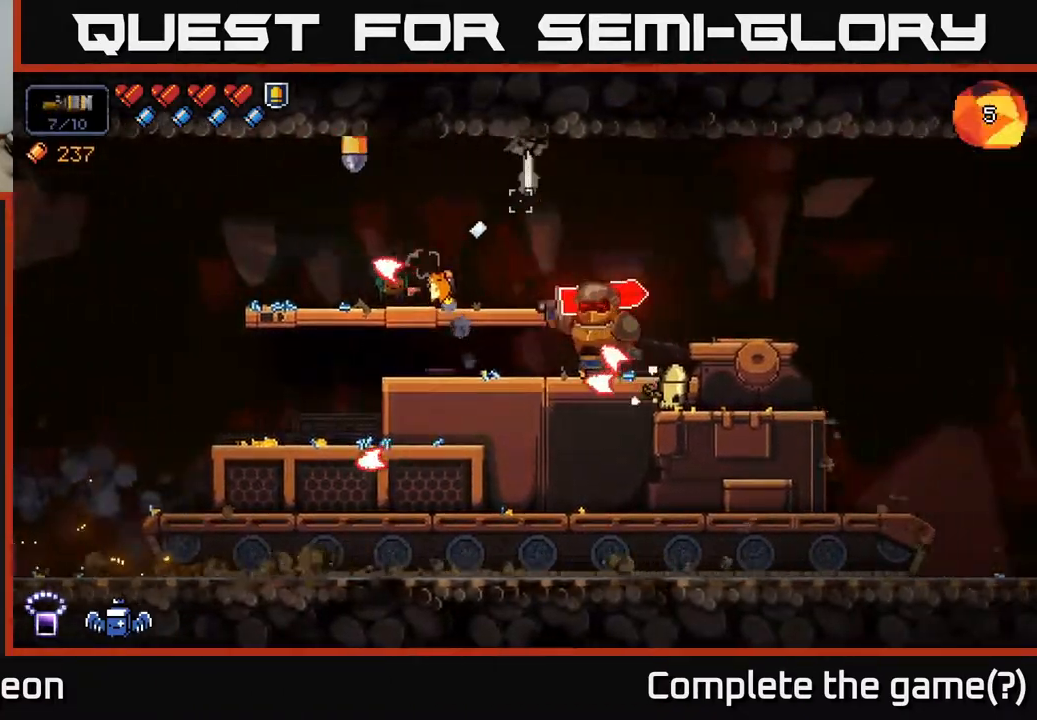
{"buttons": ["R2"], "left_stick": "left", "right_stick": "right", "events": [[167, "left_stick", "left"]]}
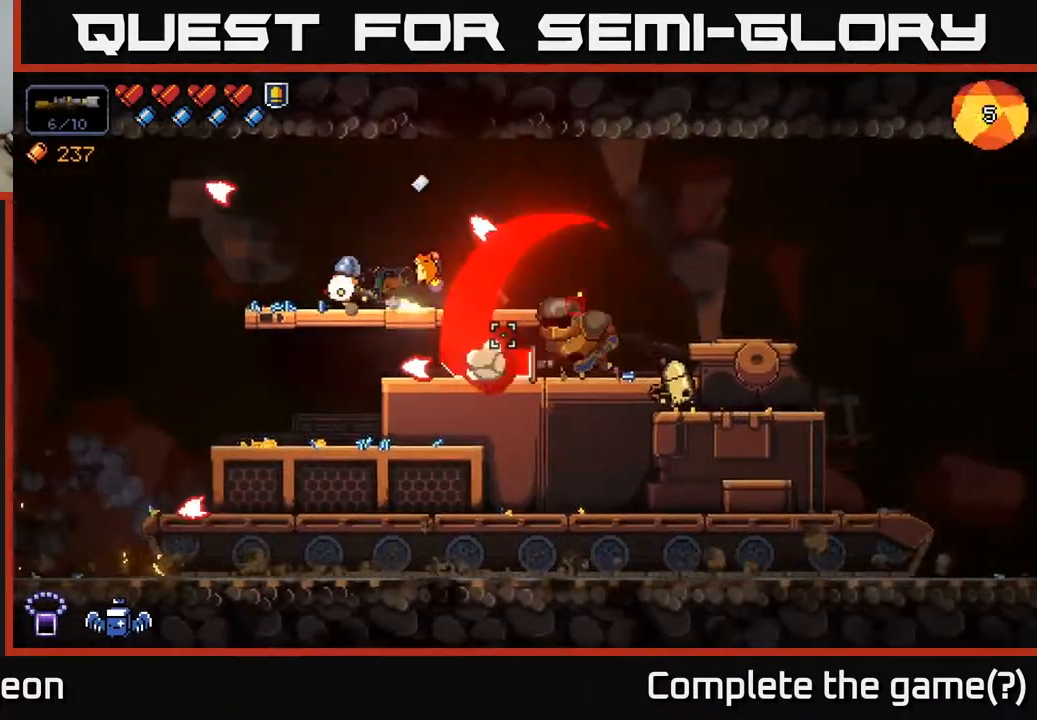
{"buttons": ["R2"], "left_stick": "right", "right_stick": "right", "events": [[50, "left_stick", "center"], [183, "left_stick", "right"], [200, "A", "down"], [483, "A", "up"]]}
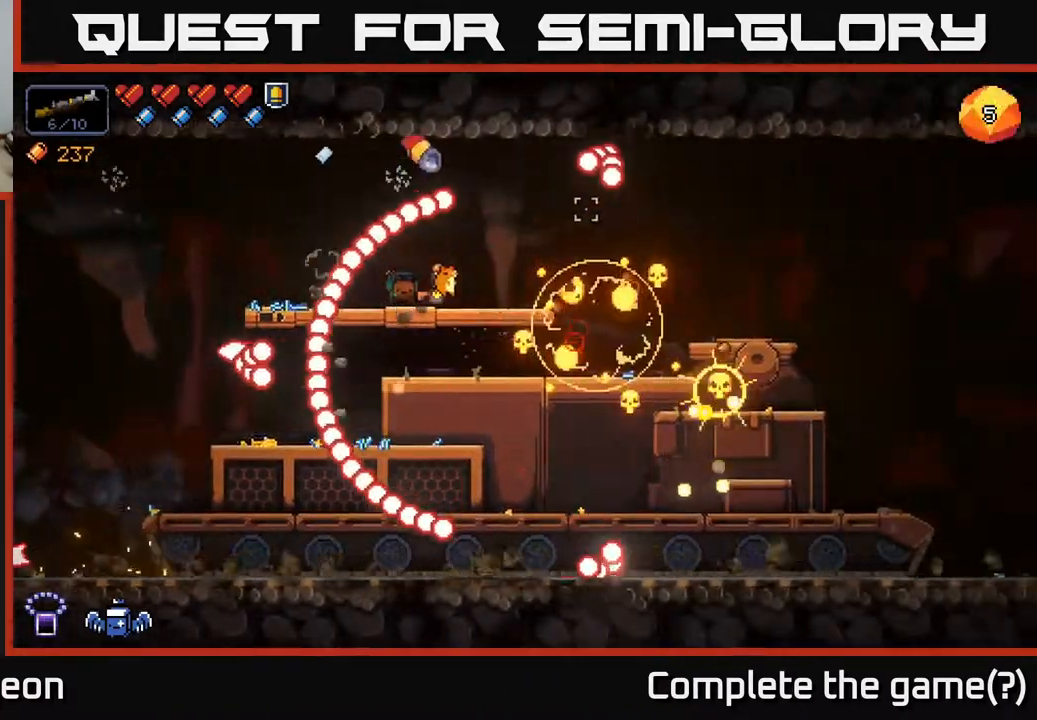
{"buttons": [], "left_stick": "right", "right_stick": "right", "events": [[83, "left_stick", "center"], [183, "left_stick", "left"], [300, "left_stick", "right"], [450, "R2", "up"]]}
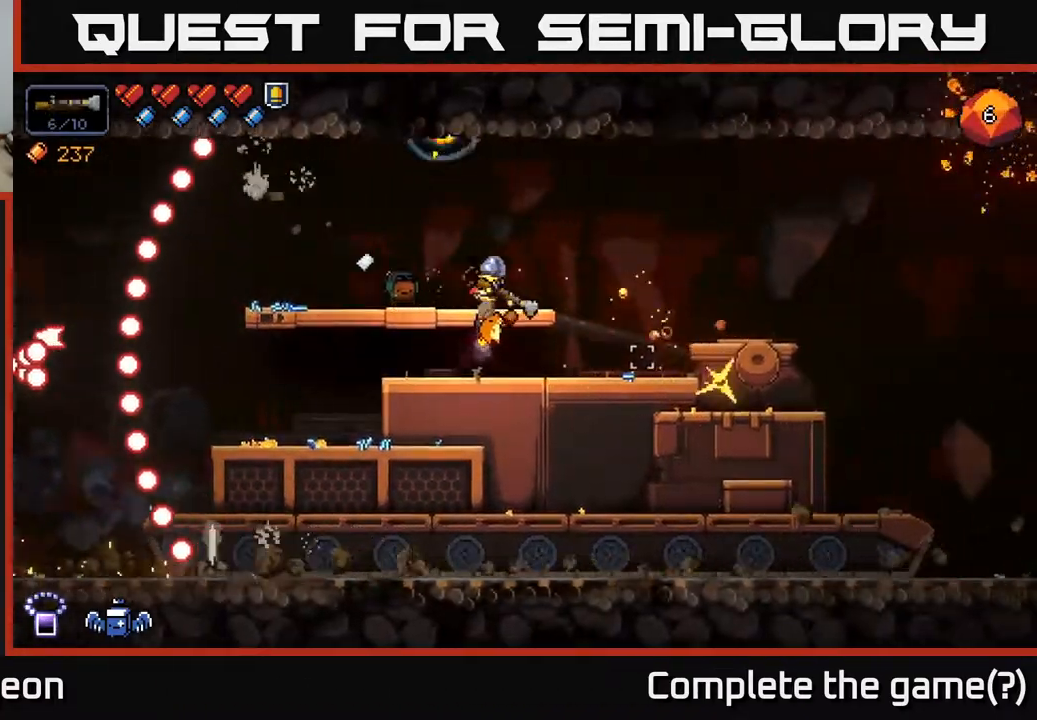
{"buttons": [], "left_stick": "right", "right_stick": "right", "events": [[50, "right_stick", "down-right"], [400, "right_stick", "right"]]}
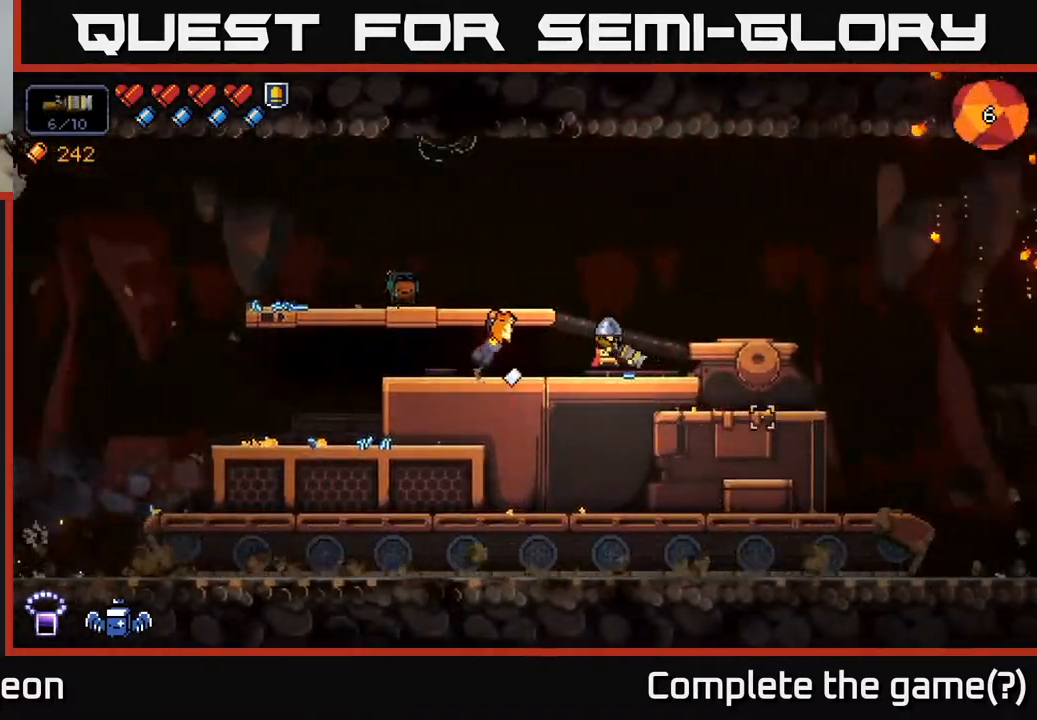
{"buttons": [], "left_stick": "left", "right_stick": "up-left", "events": [[33, "right_stick", "center"], [83, "right_stick", "up-left"], [250, "left_stick", "left"]]}
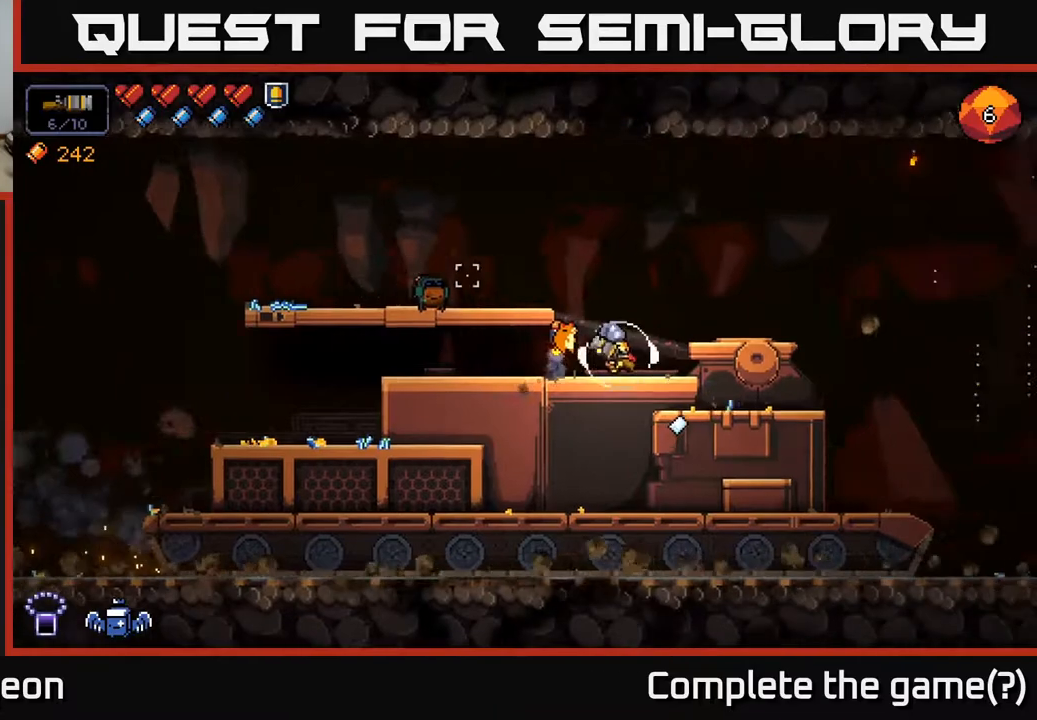
{"buttons": [], "left_stick": "down-left", "right_stick": "up-left", "events": [[117, "left_stick", "down-left"]]}
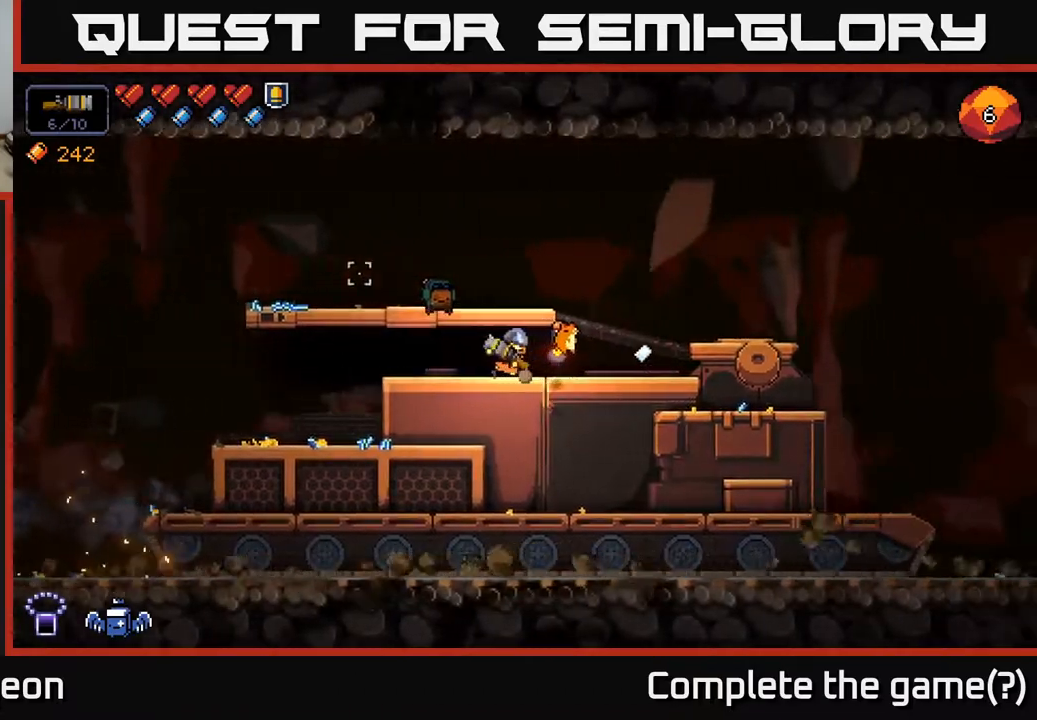
{"buttons": [], "left_stick": "right", "right_stick": "up-left", "events": [[283, "left_stick", "right"]]}
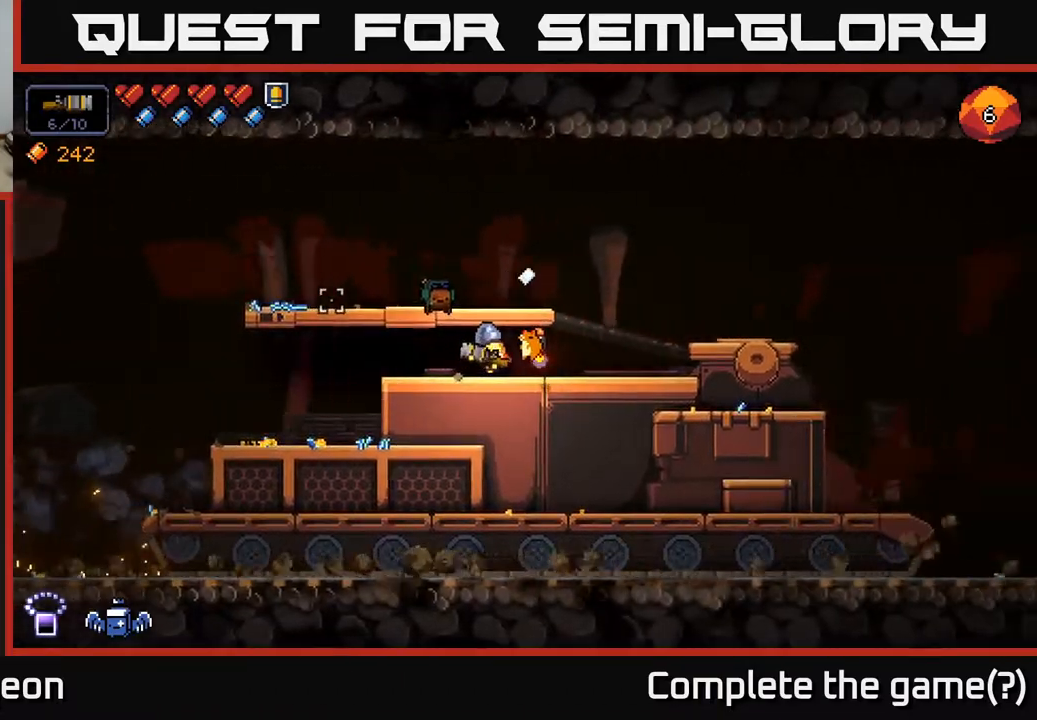
{"buttons": [], "left_stick": "right", "right_stick": "up-left", "events": [[233, "left_stick", "center"], [483, "left_stick", "right"]]}